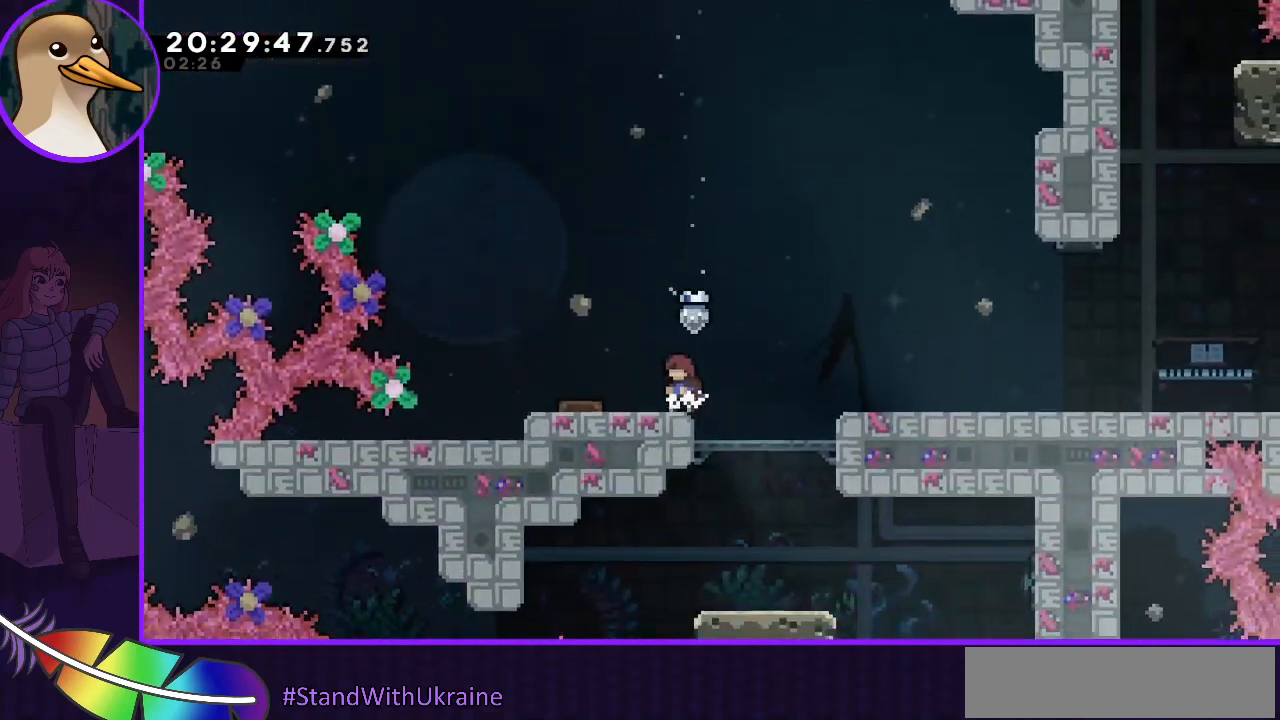
Gameplay with keyboard; each line is a JSON object with the keys held at the frame after it. "events" lists presses ("down") and releases ("up") of "dash", "demo", "down", "grab", "jump", "jump2", "left", "right" and "up" between this image and that frame as [ms after this image, input, new state], when the widget could be followed in between. No other keys are recorded. Mouse input is not recorded. Key names are as the overlay labels them; some are game actions (e.g. jump) rather than physical keys.
{"keys": ["left"], "events": [[300, "jump", "down"], [367, "left", "down"], [433, "jump", "up"]]}
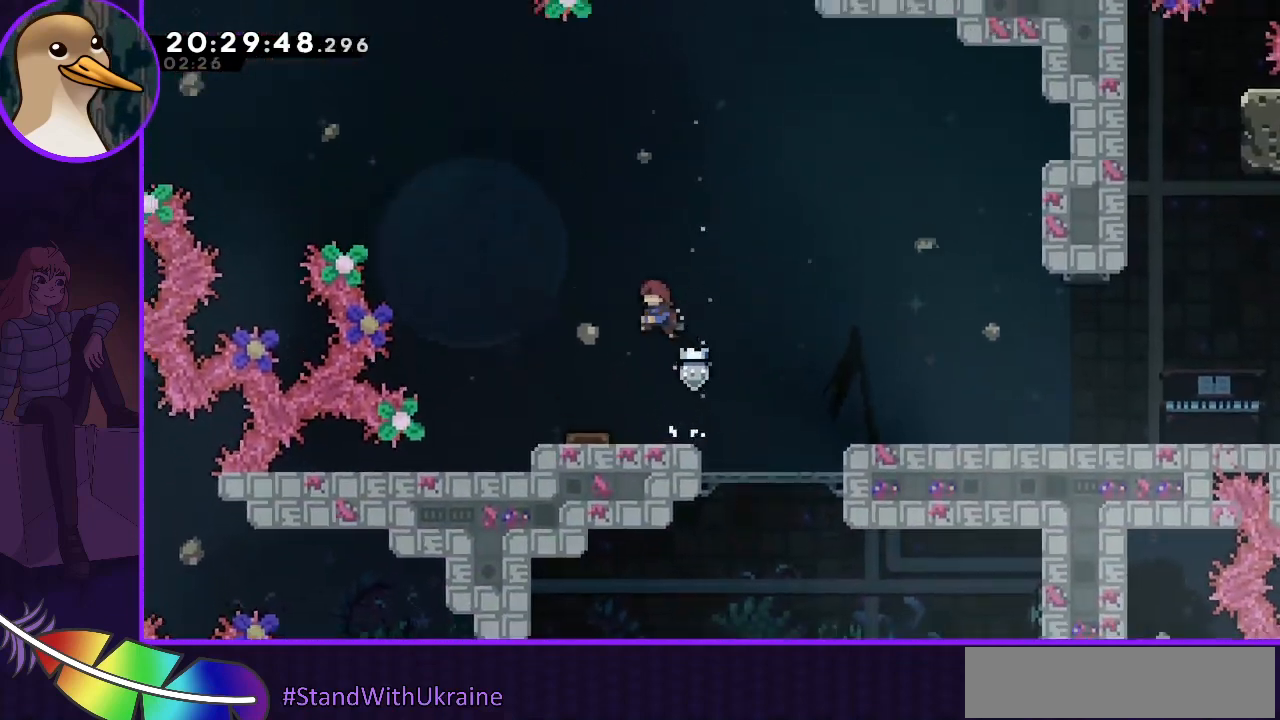
{"keys": ["right"], "events": [[67, "left", "up"], [500, "right", "down"]]}
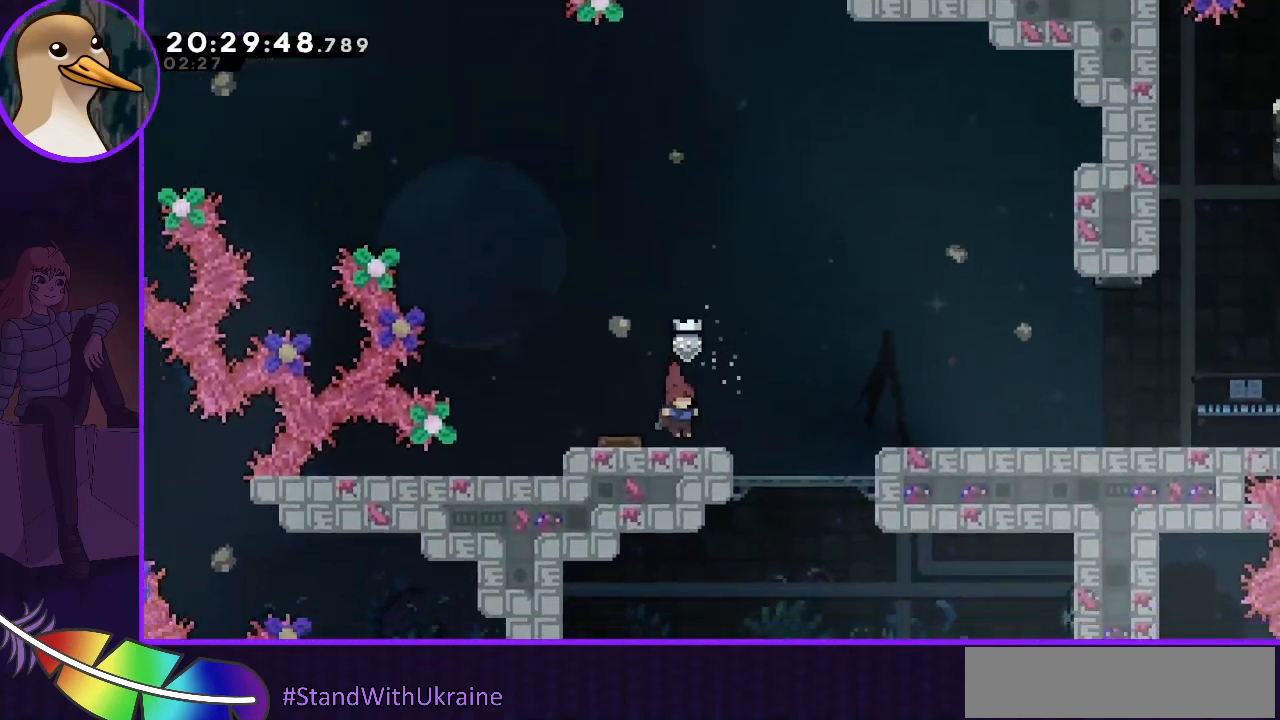
{"keys": ["right"], "events": [[267, "jump", "down"], [367, "dash", "down"], [367, "jump", "up"], [433, "dash", "up"]]}
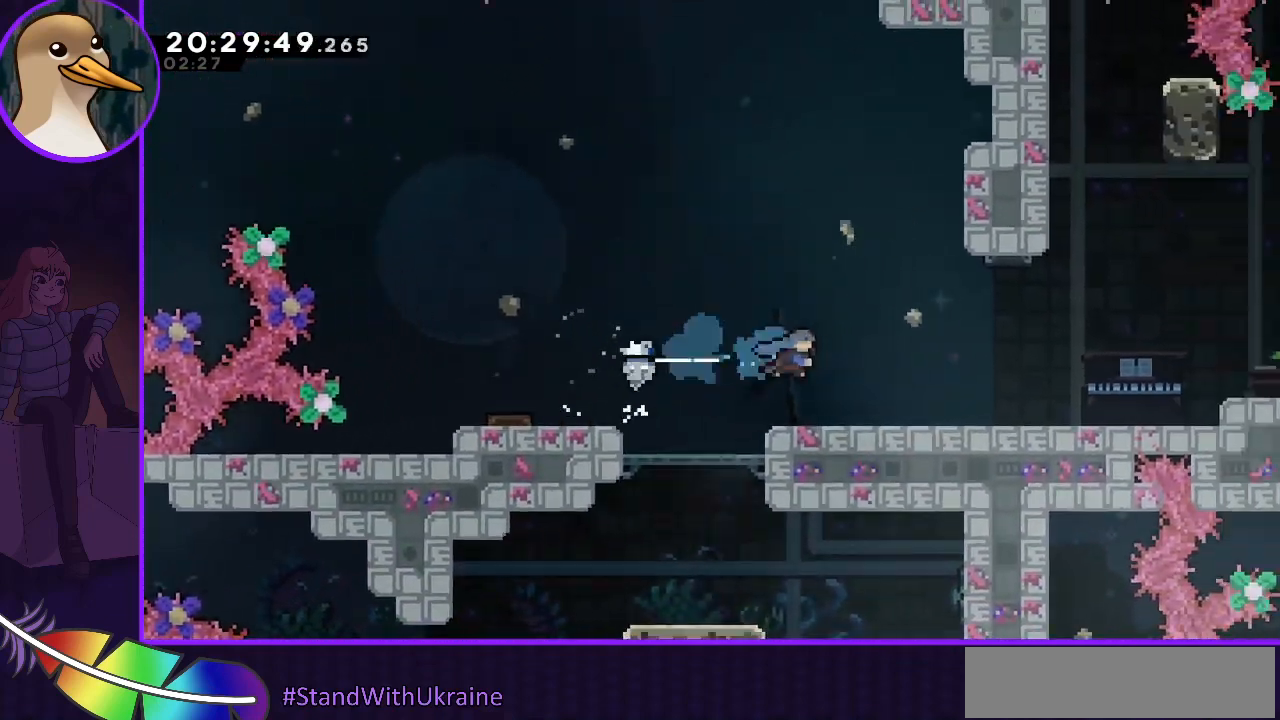
{"keys": ["right"], "events": []}
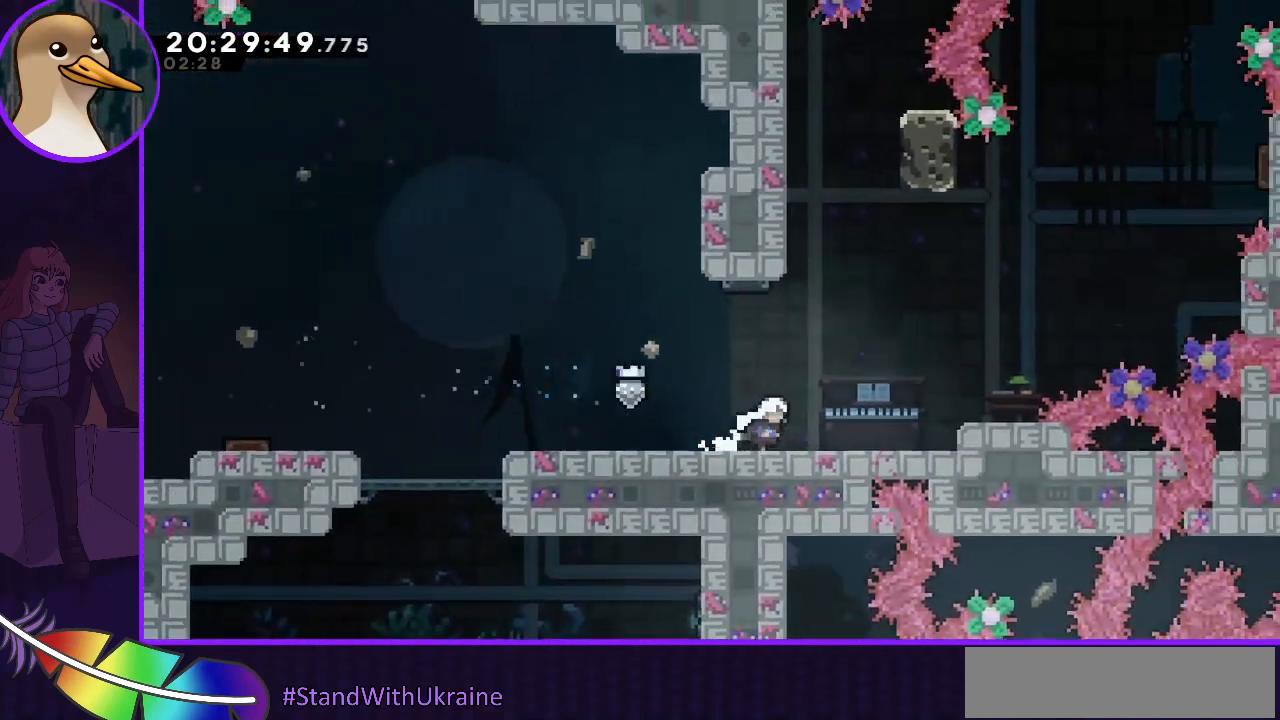
{"keys": [], "events": [[167, "jump", "down"], [300, "jump", "up"], [467, "right", "up"]]}
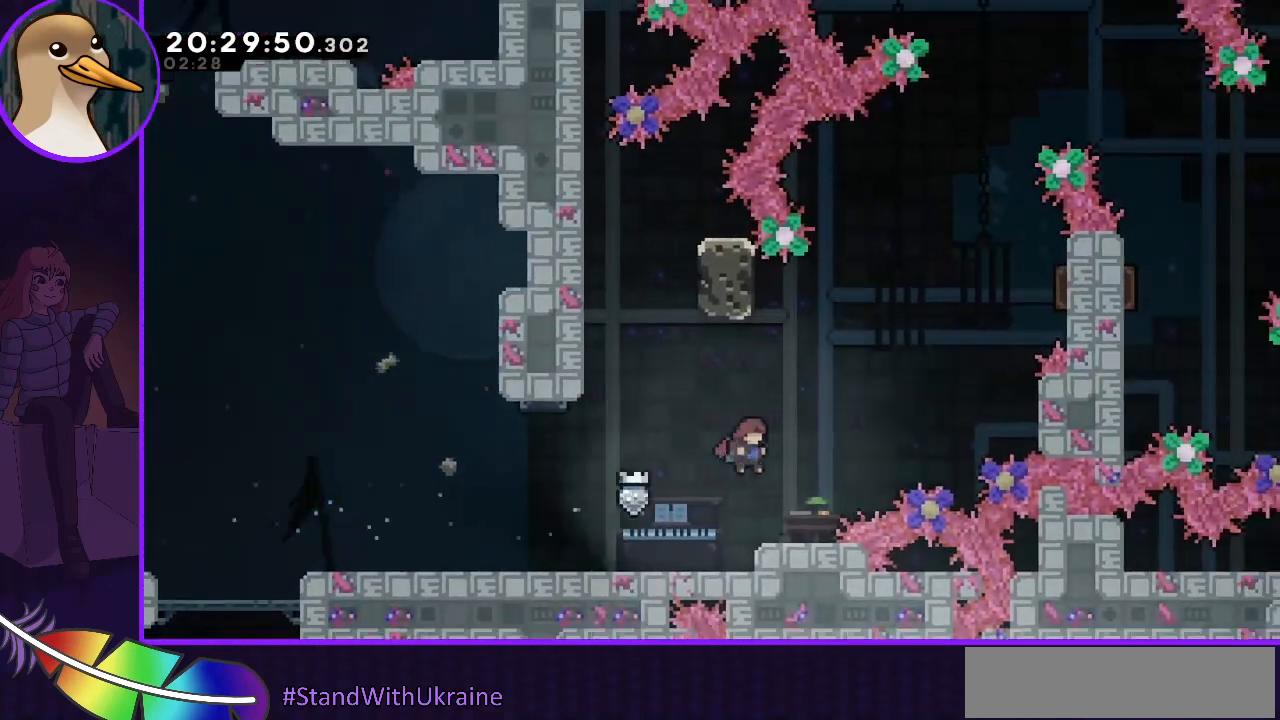
{"keys": [], "events": [[67, "left", "down"], [167, "left", "up"]]}
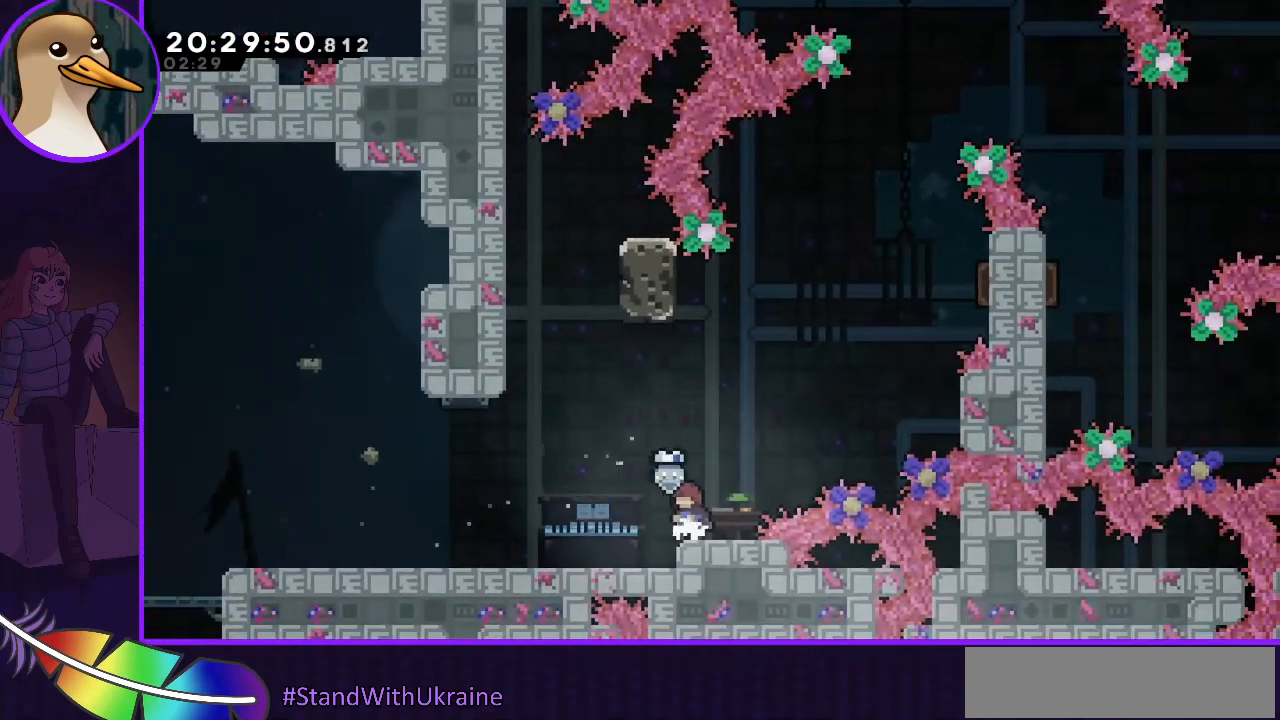
{"keys": [], "events": []}
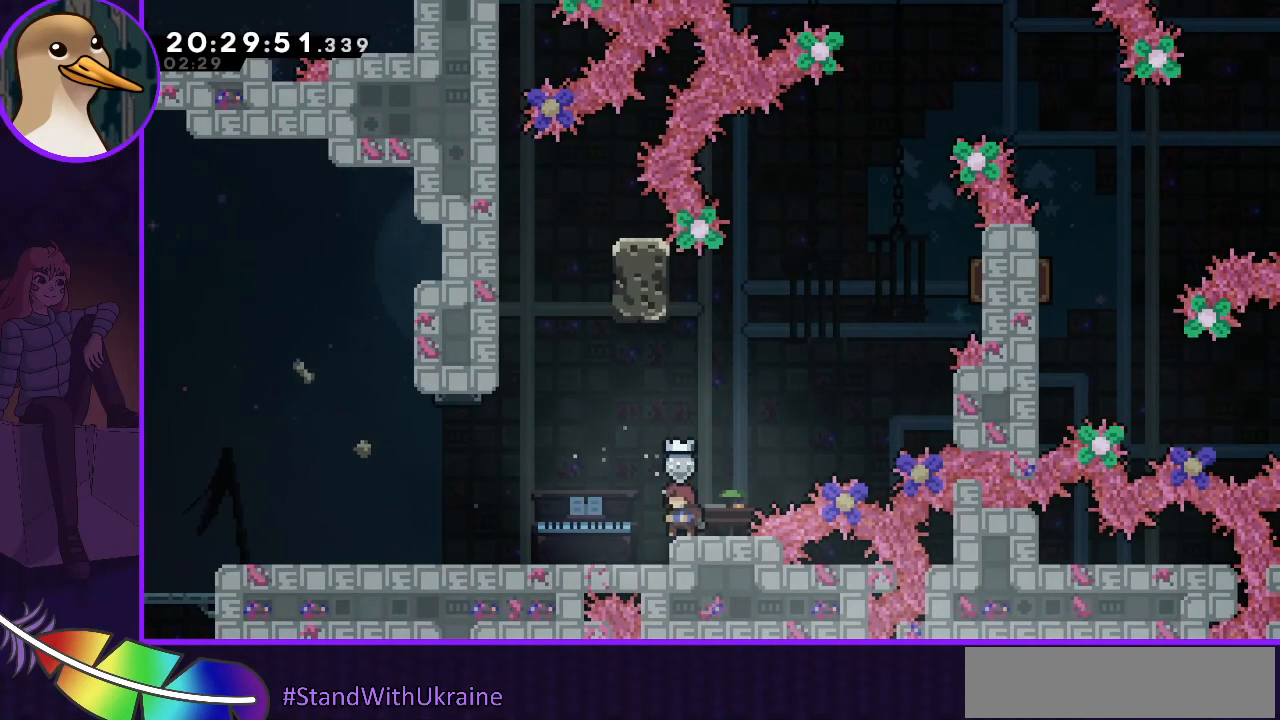
{"keys": [], "events": []}
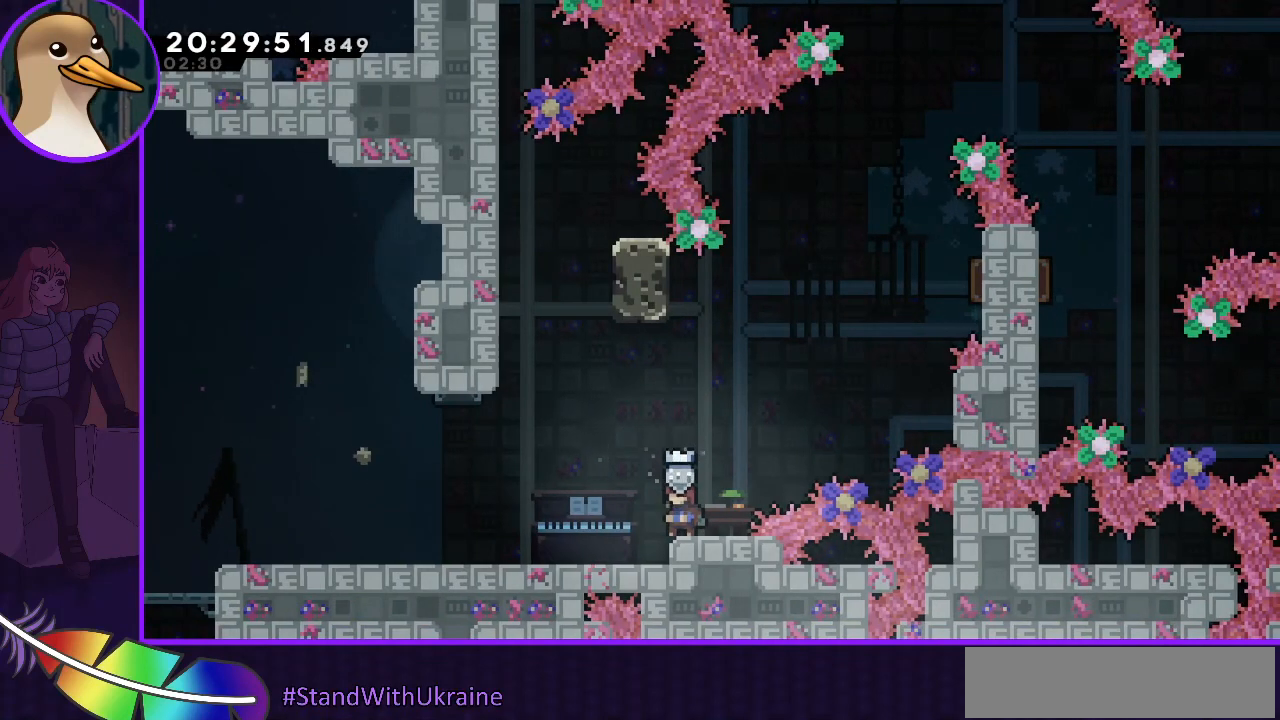
{"keys": [], "events": []}
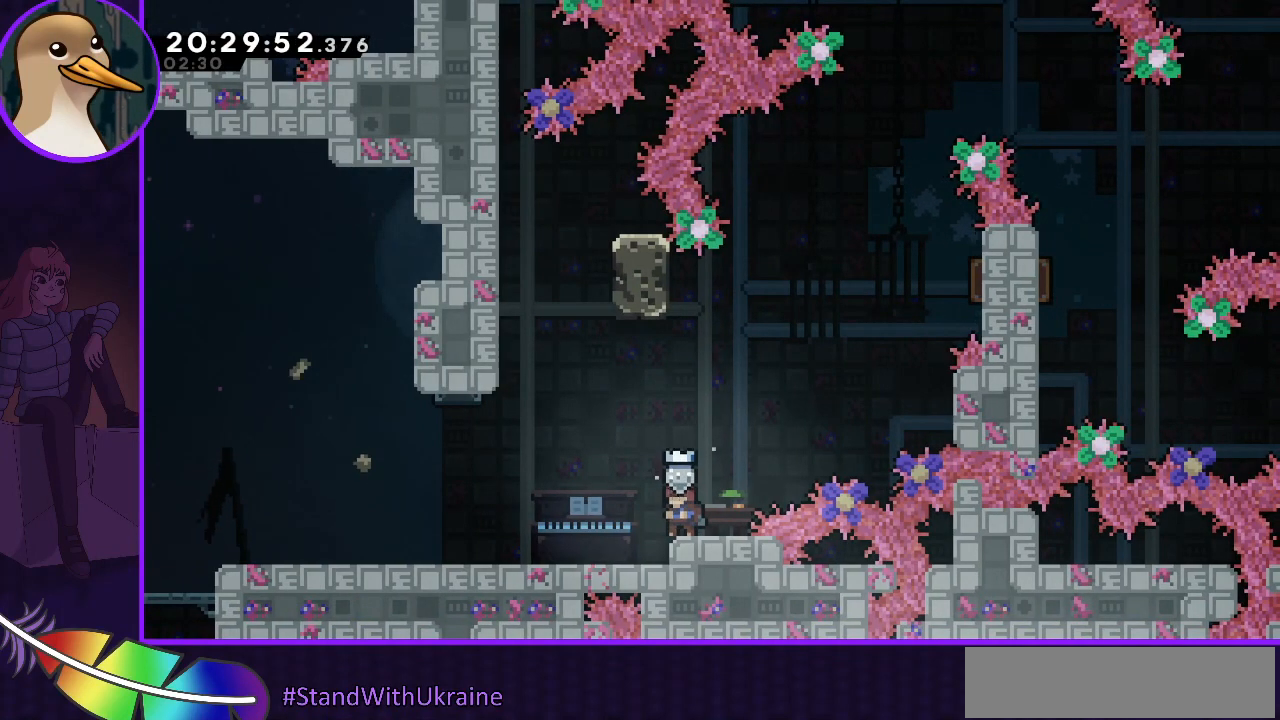
{"keys": [], "events": []}
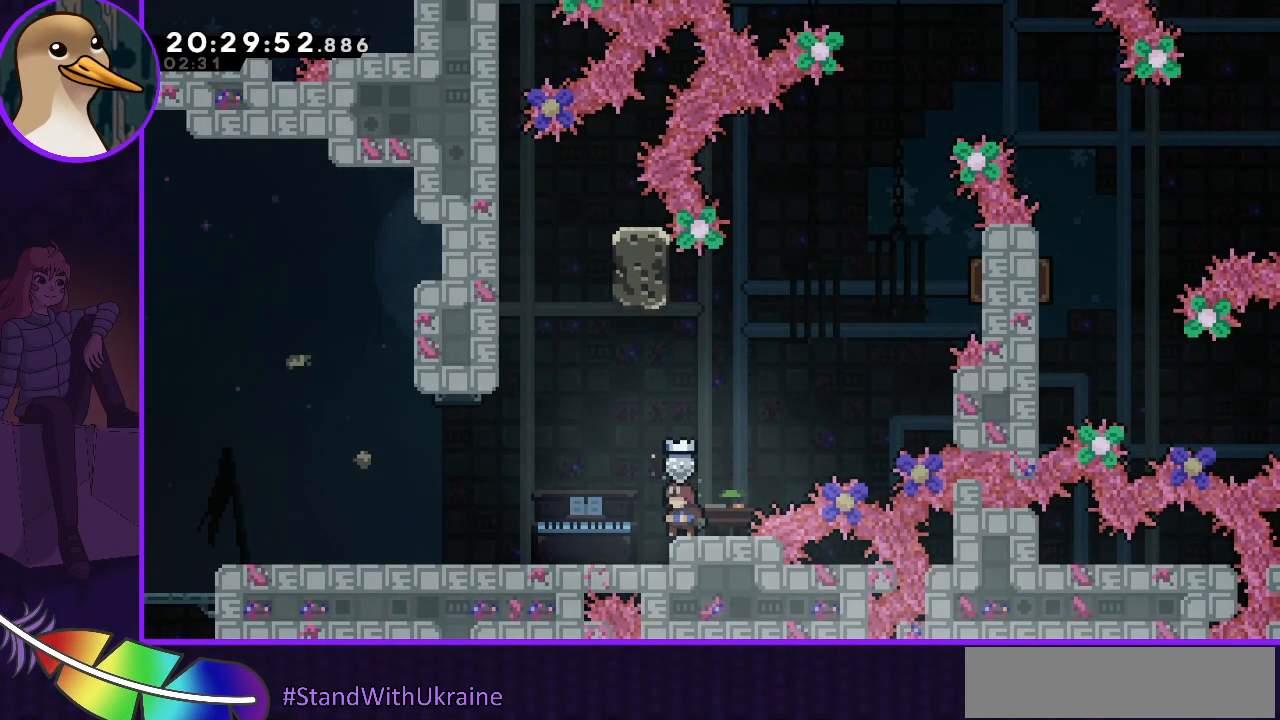
{"keys": [], "events": []}
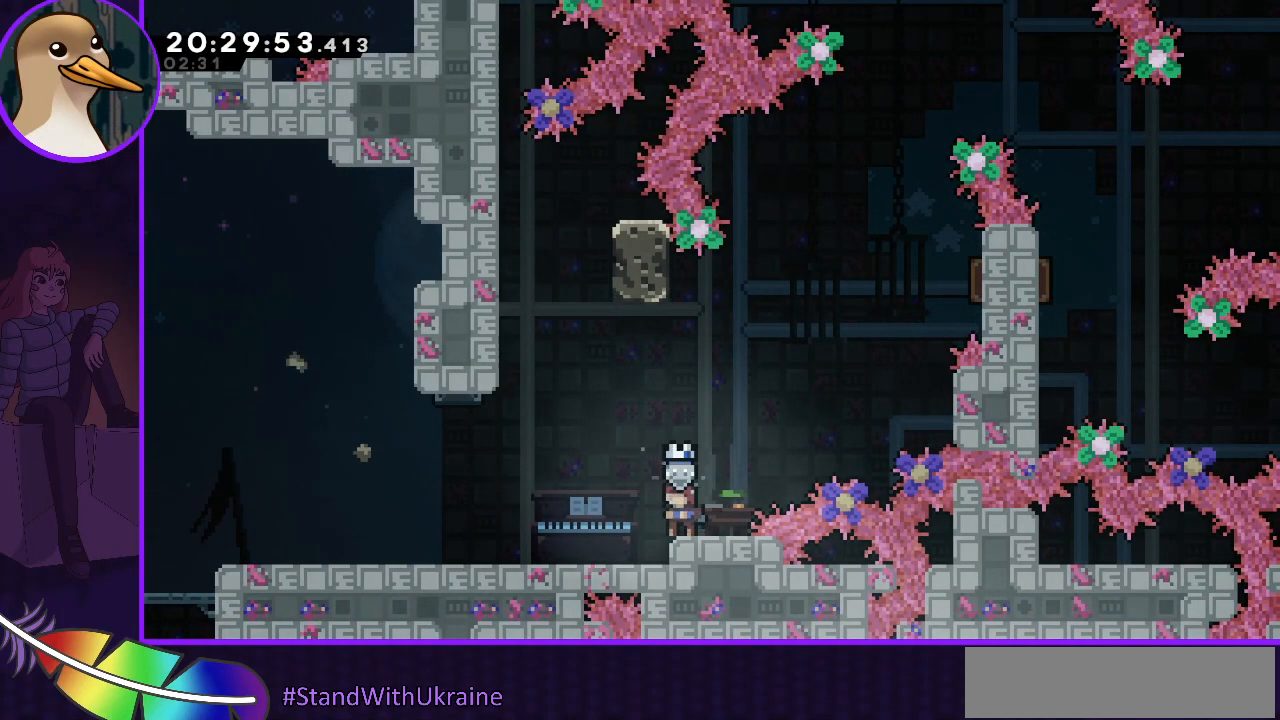
{"keys": ["jump", "right"], "events": [[267, "right", "down"], [333, "jump", "down"]]}
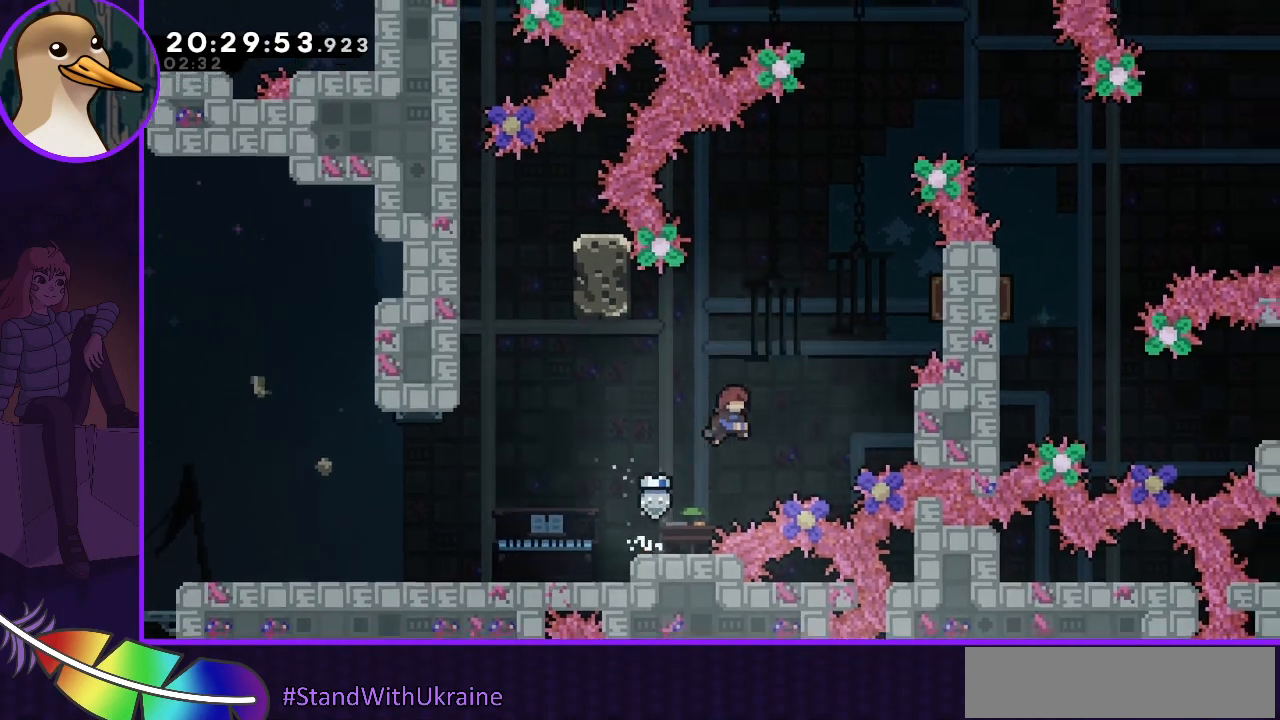
{"keys": ["jump", "right", "up"], "events": [[300, "dash", "down"], [300, "up", "down"], [433, "dash", "up"]]}
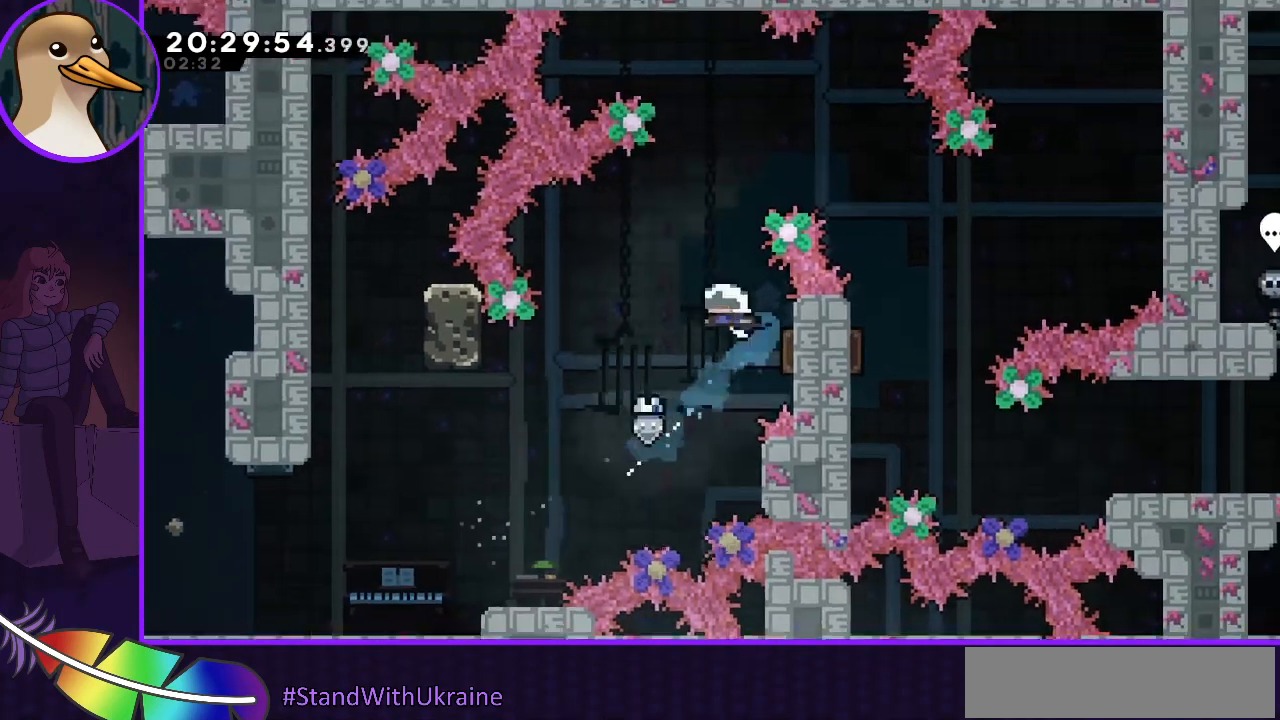
{"keys": ["right"], "events": [[67, "up", "up"], [133, "jump", "up"], [167, "up", "down"], [200, "dash", "down"], [300, "dash", "up"], [400, "up", "up"]]}
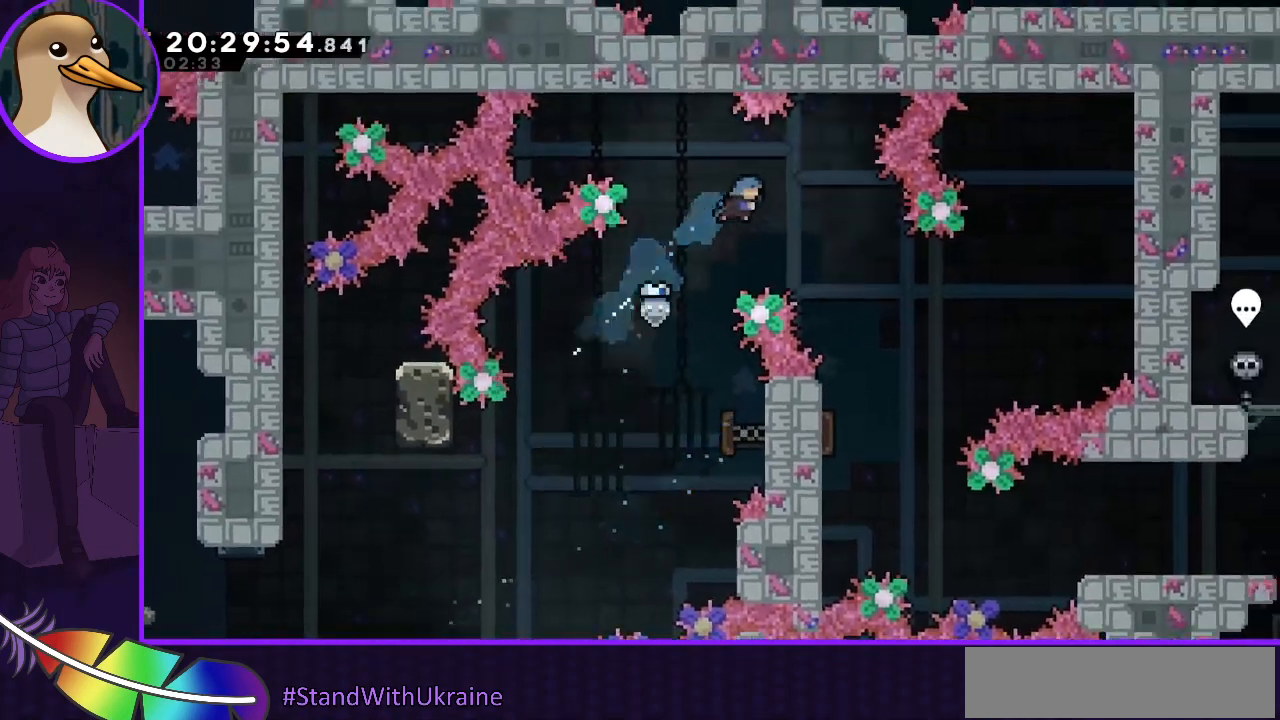
{"keys": [], "events": [[67, "right", "up"], [233, "right", "down"], [400, "right", "up"]]}
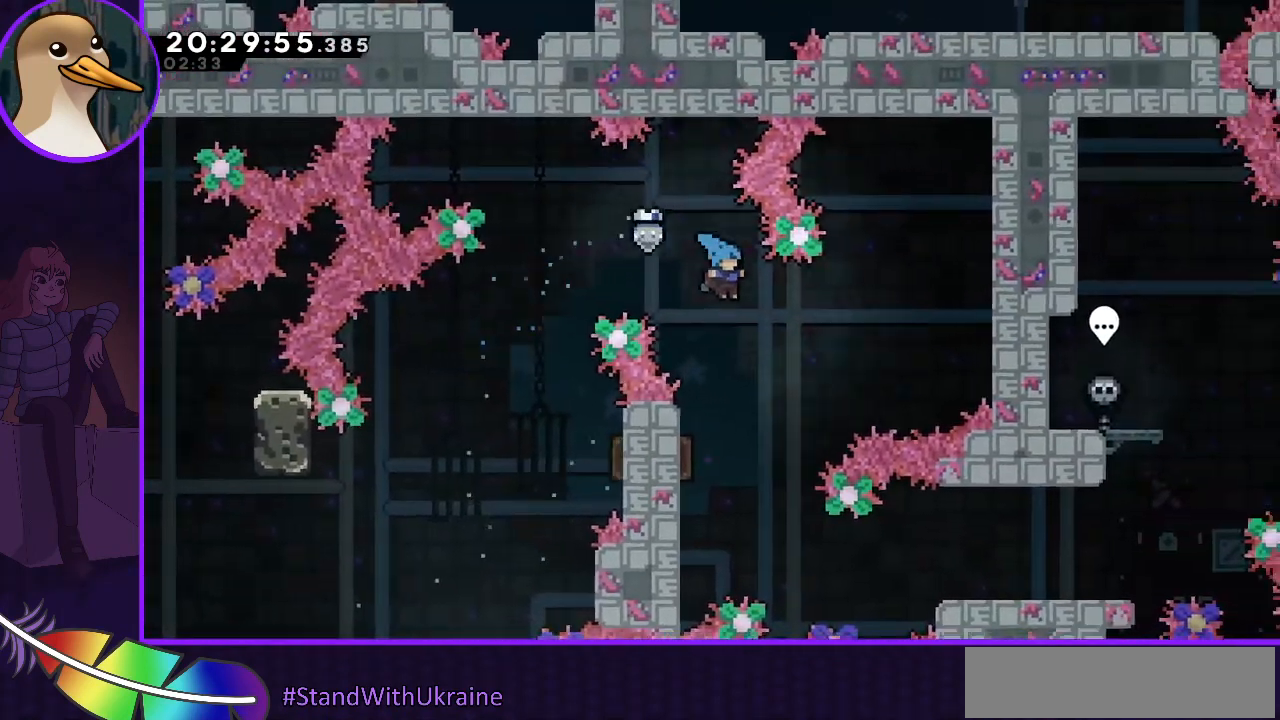
{"keys": ["left"], "events": [[300, "left", "down"]]}
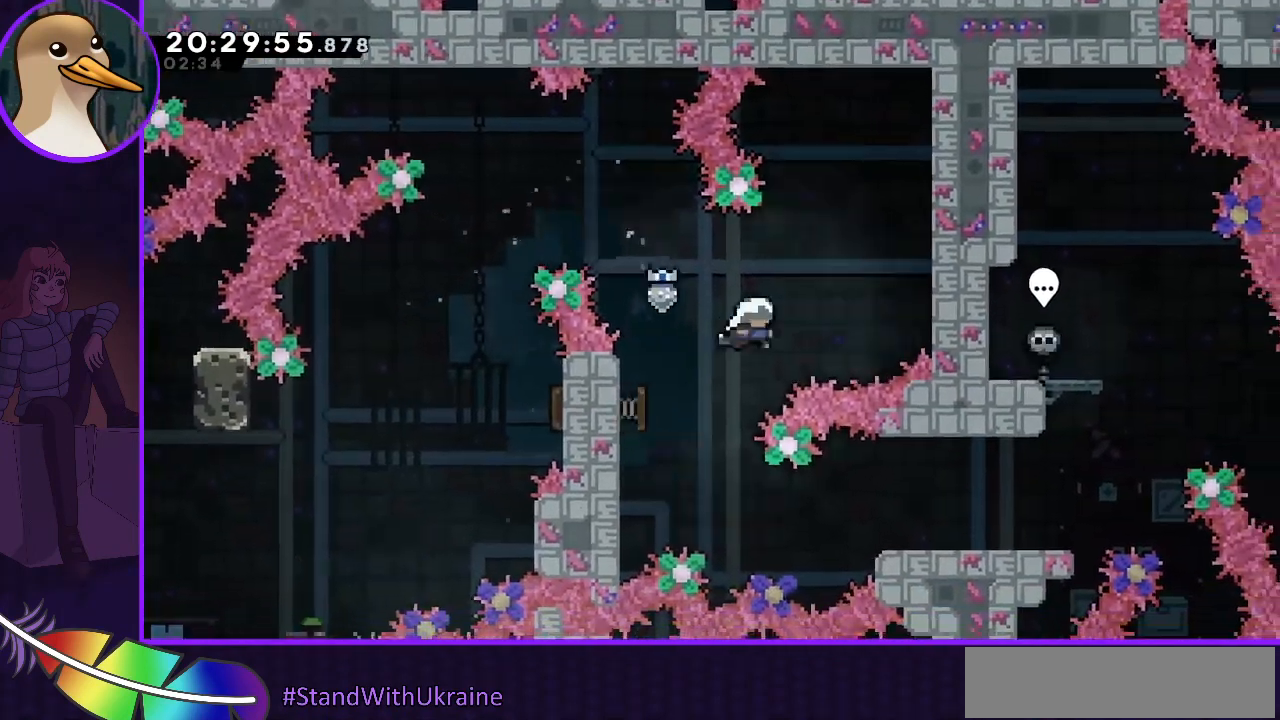
{"keys": ["grab"], "events": [[67, "left", "up"], [67, "right", "down"], [300, "grab", "down"], [400, "right", "up"]]}
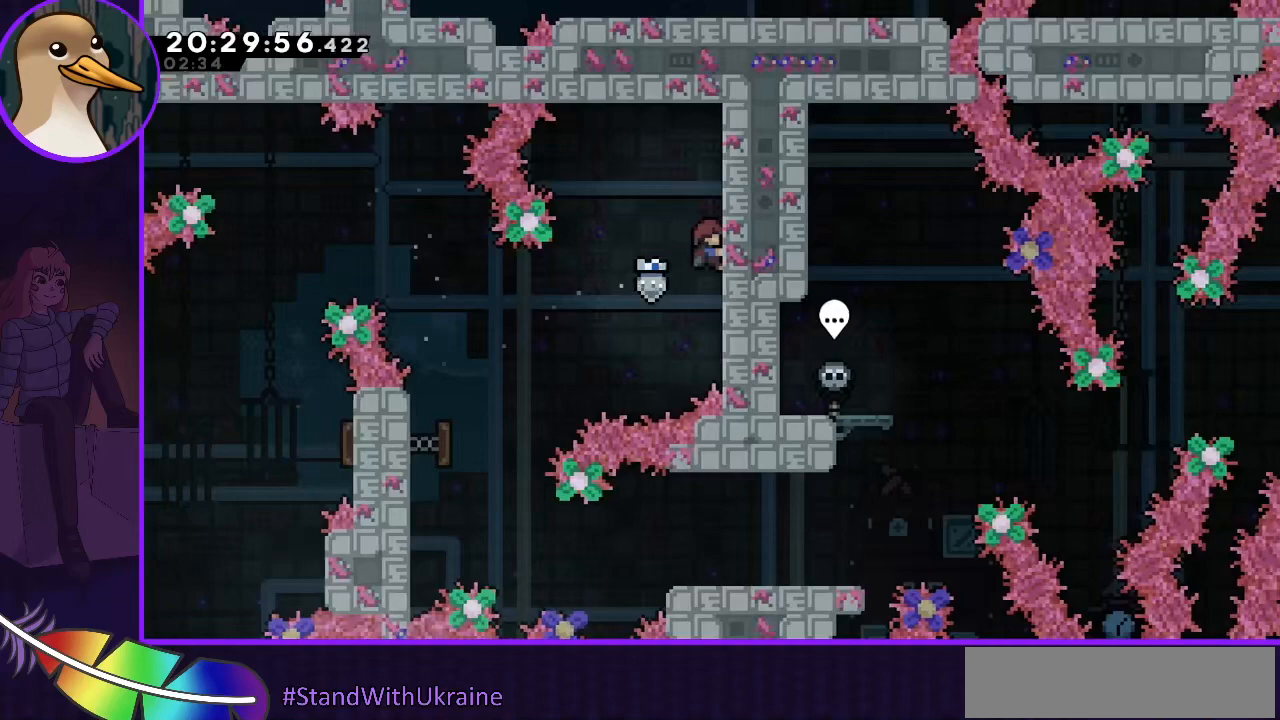
{"keys": ["grab"], "events": []}
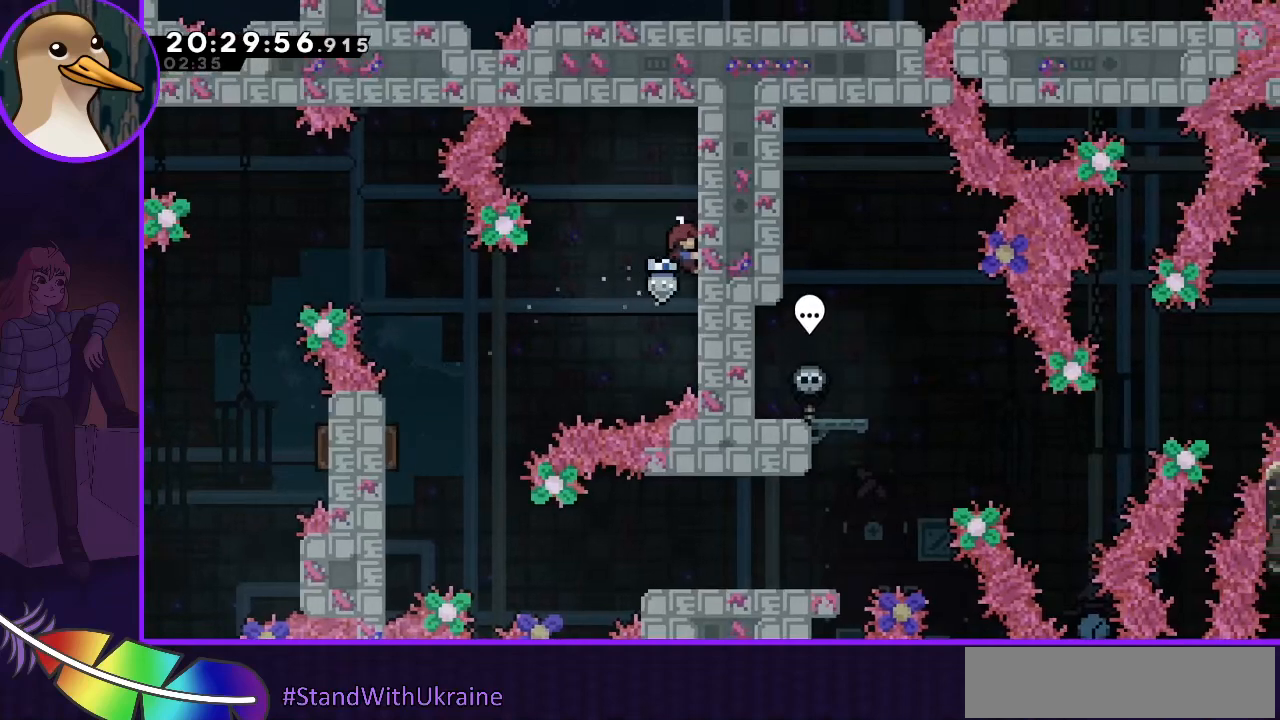
{"keys": ["grab"], "events": []}
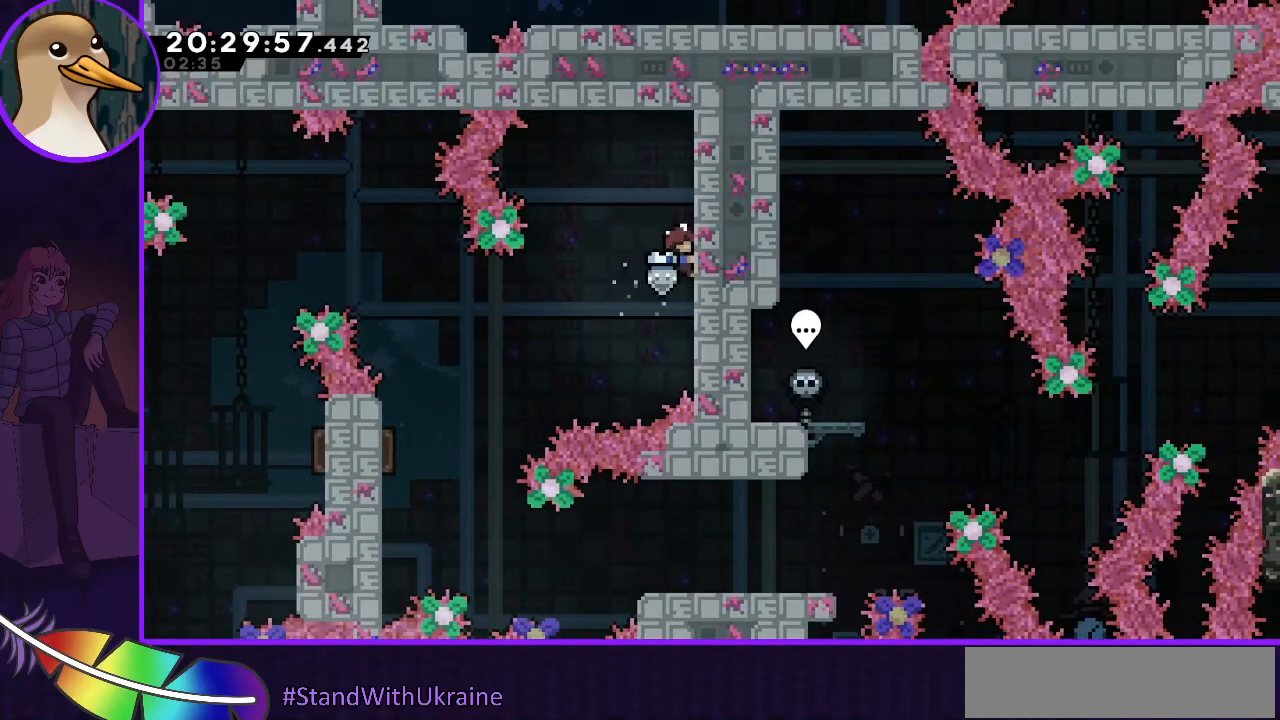
{"keys": [], "events": [[500, "grab", "up"]]}
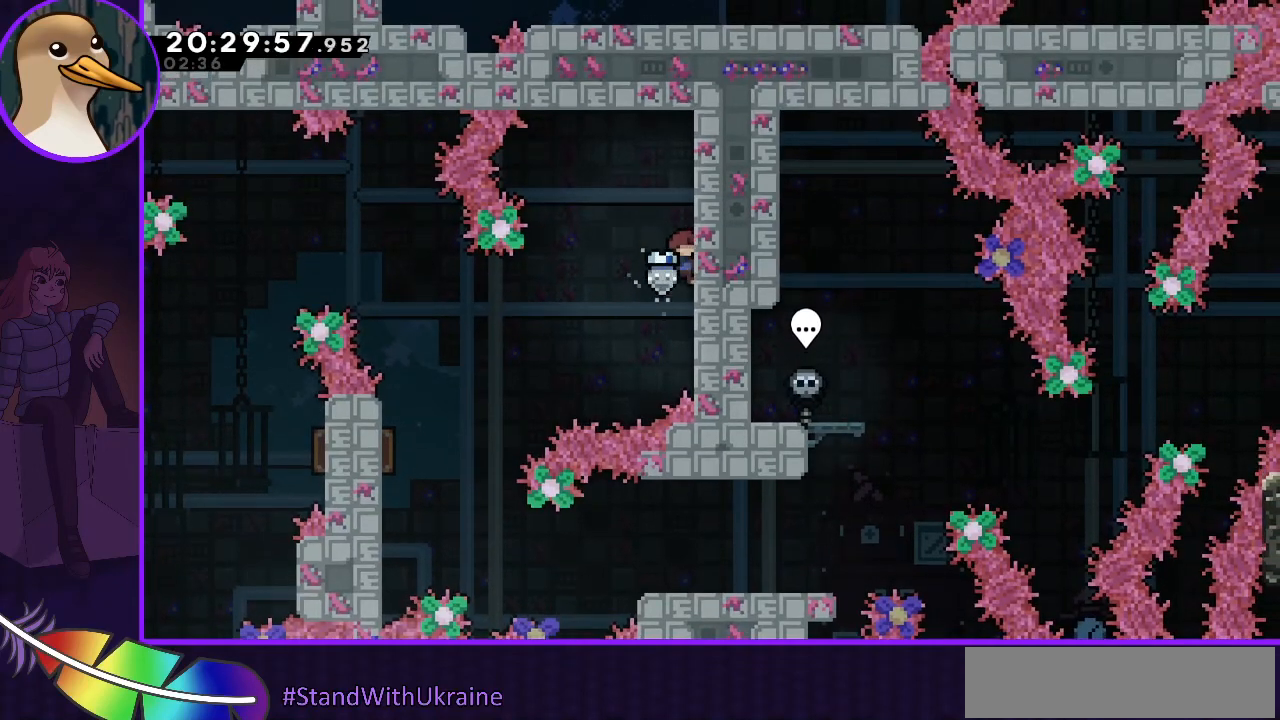
{"keys": ["jump"], "events": [[167, "jump", "down"], [400, "right", "down"], [500, "right", "up"]]}
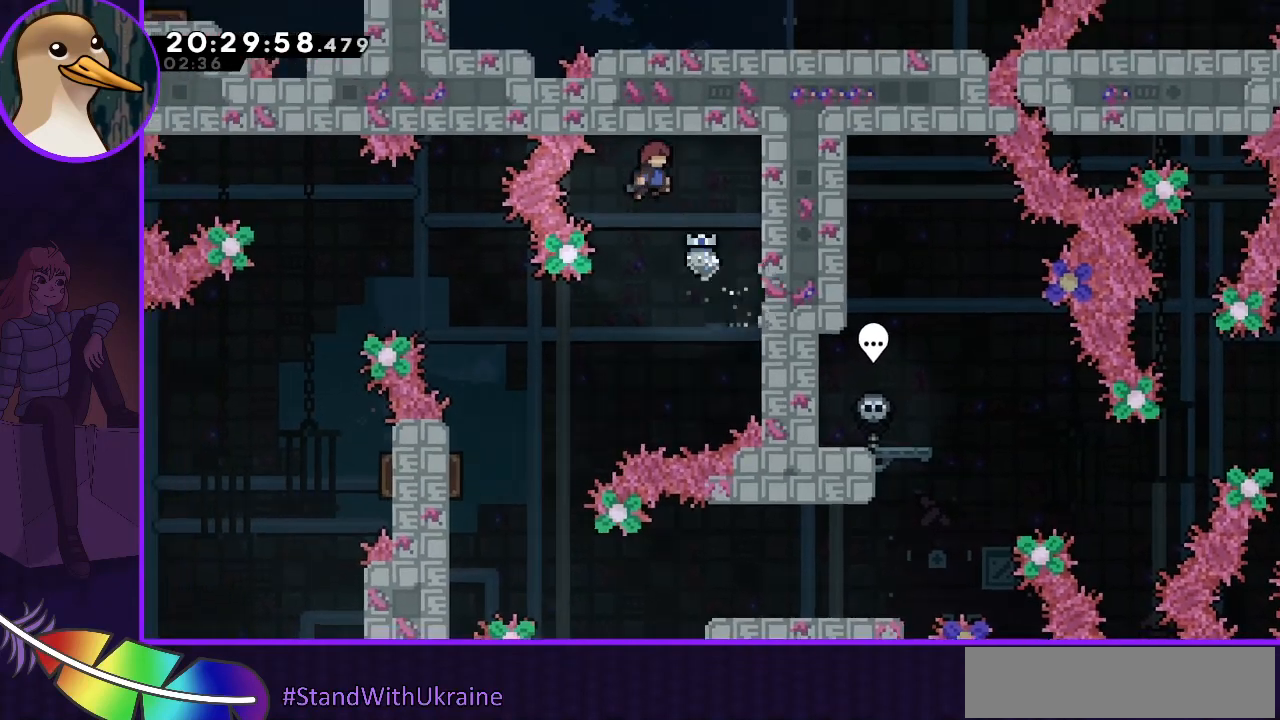
{"keys": ["jump", "left"], "events": [[467, "left", "down"]]}
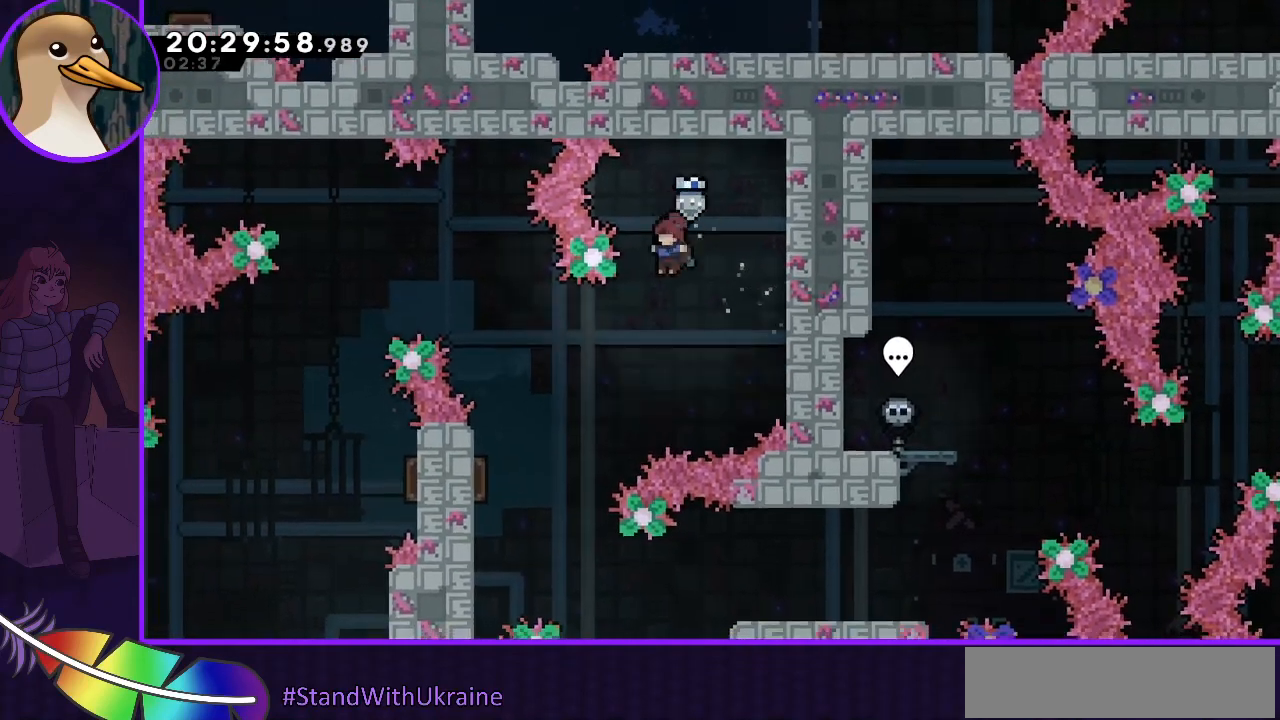
{"keys": ["jump", "left"], "events": [[100, "left", "up"], [267, "left", "down"]]}
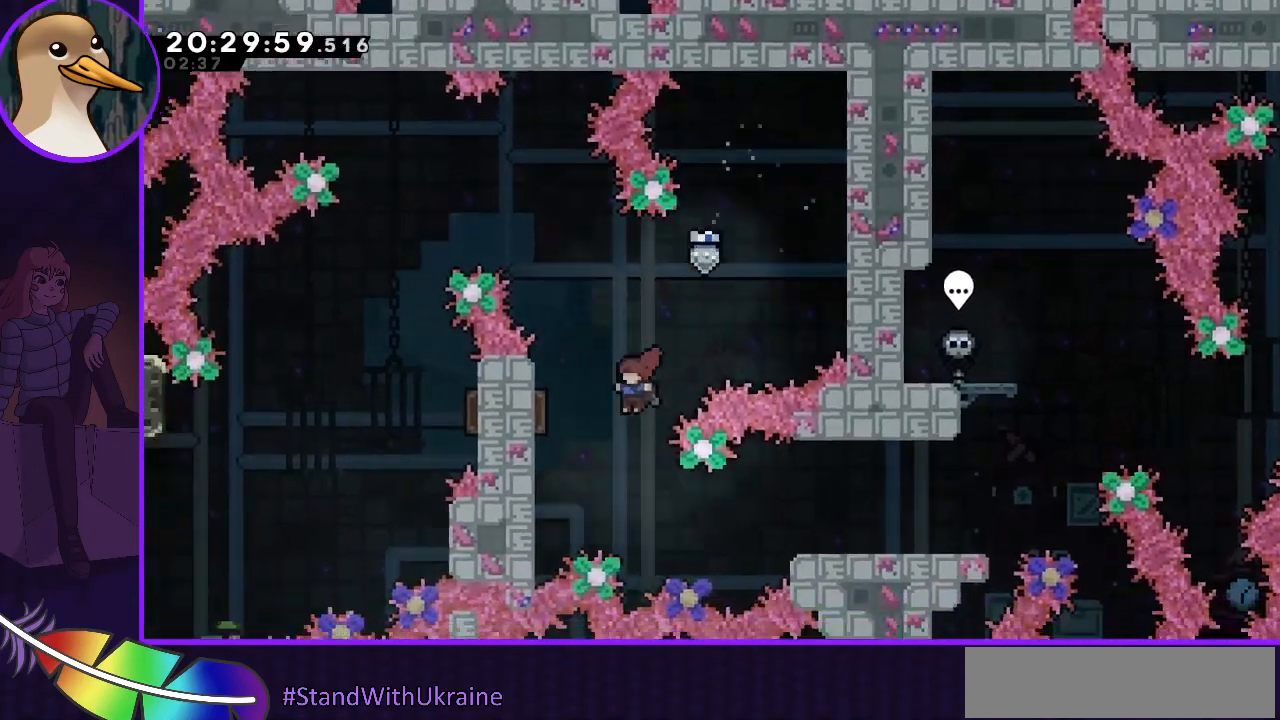
{"keys": ["dash", "jump", "right"], "events": [[33, "left", "up"], [67, "right", "down"], [367, "dash", "down"]]}
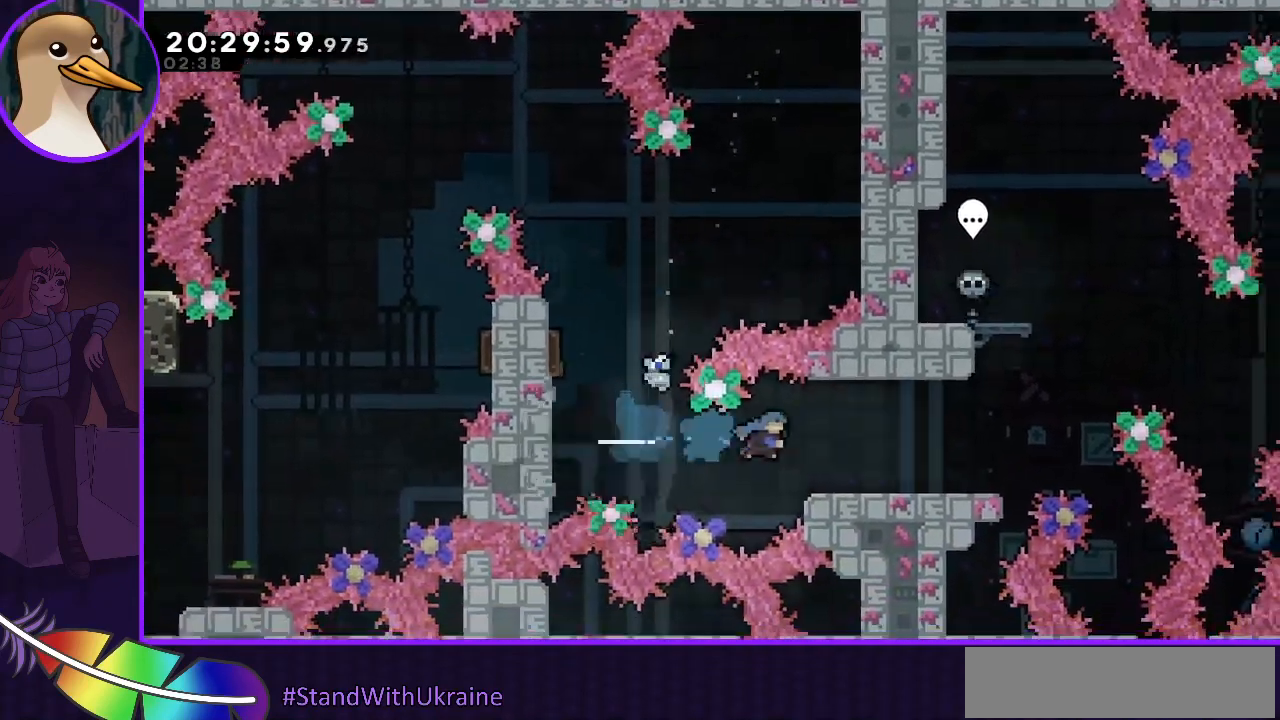
{"keys": [], "events": [[67, "dash", "up"], [133, "jump", "up"], [233, "right", "up"]]}
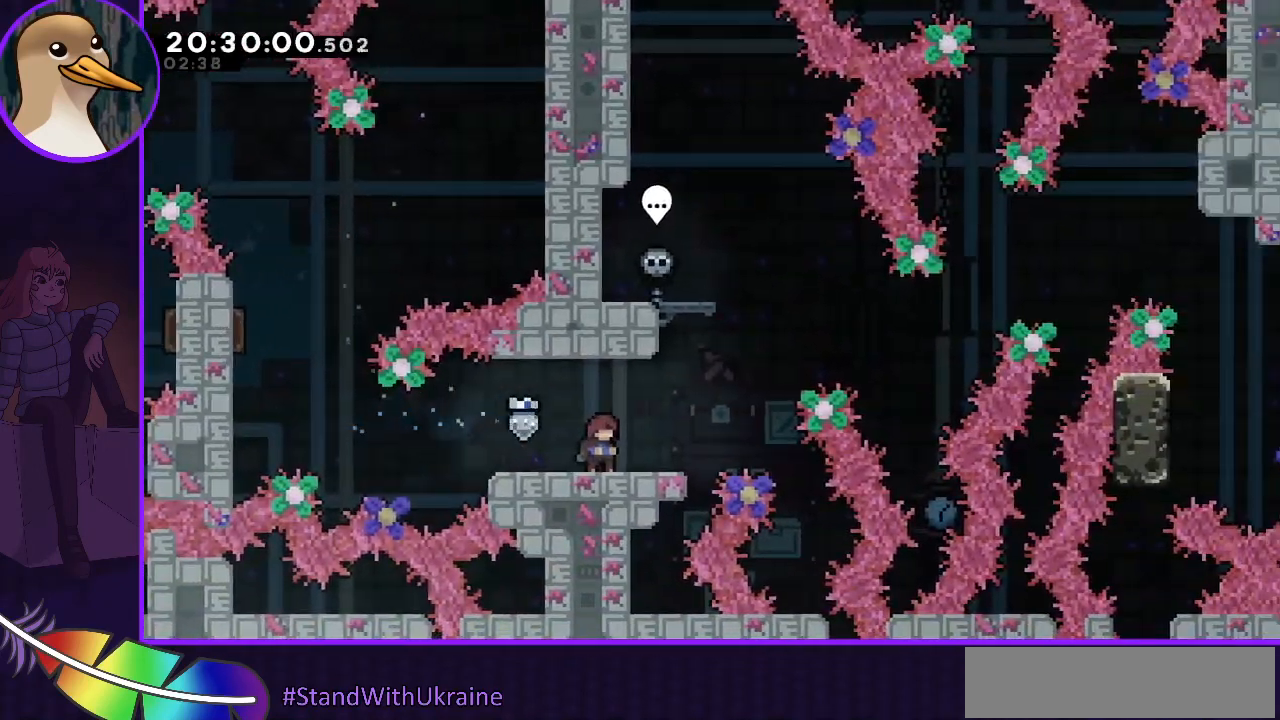
{"keys": [], "events": [[100, "right", "down"], [200, "right", "up"]]}
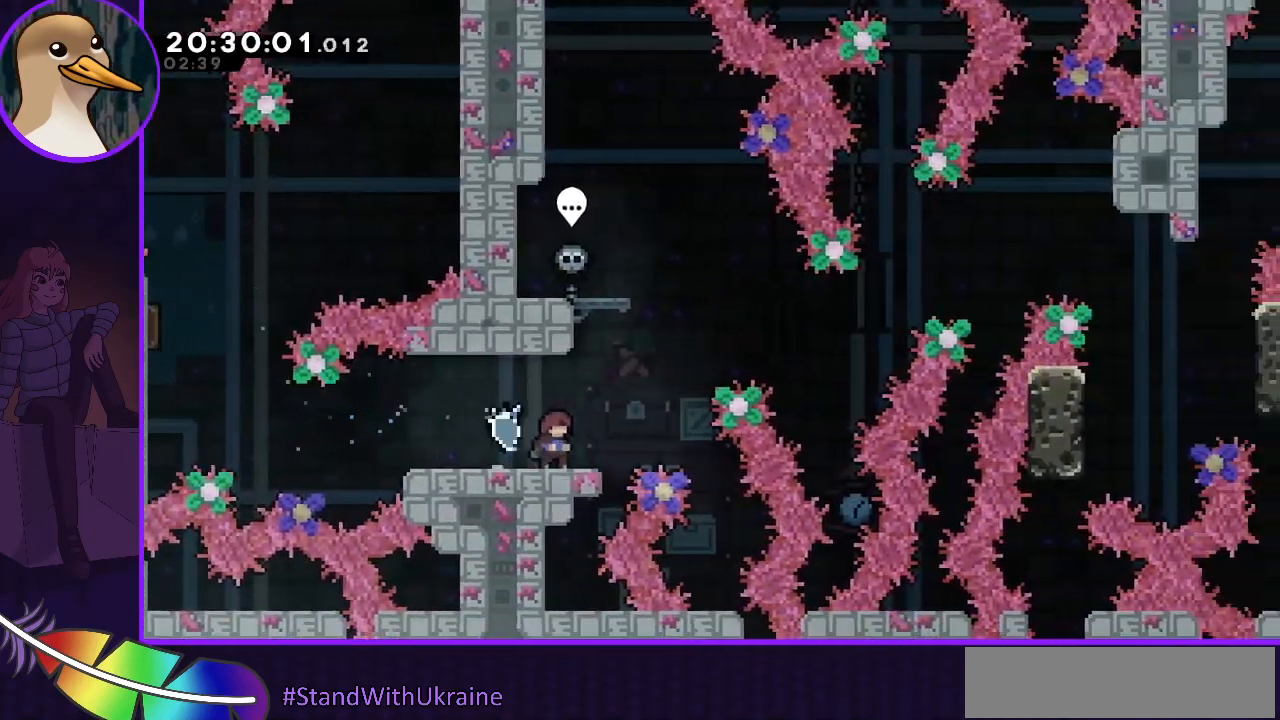
{"keys": [], "events": []}
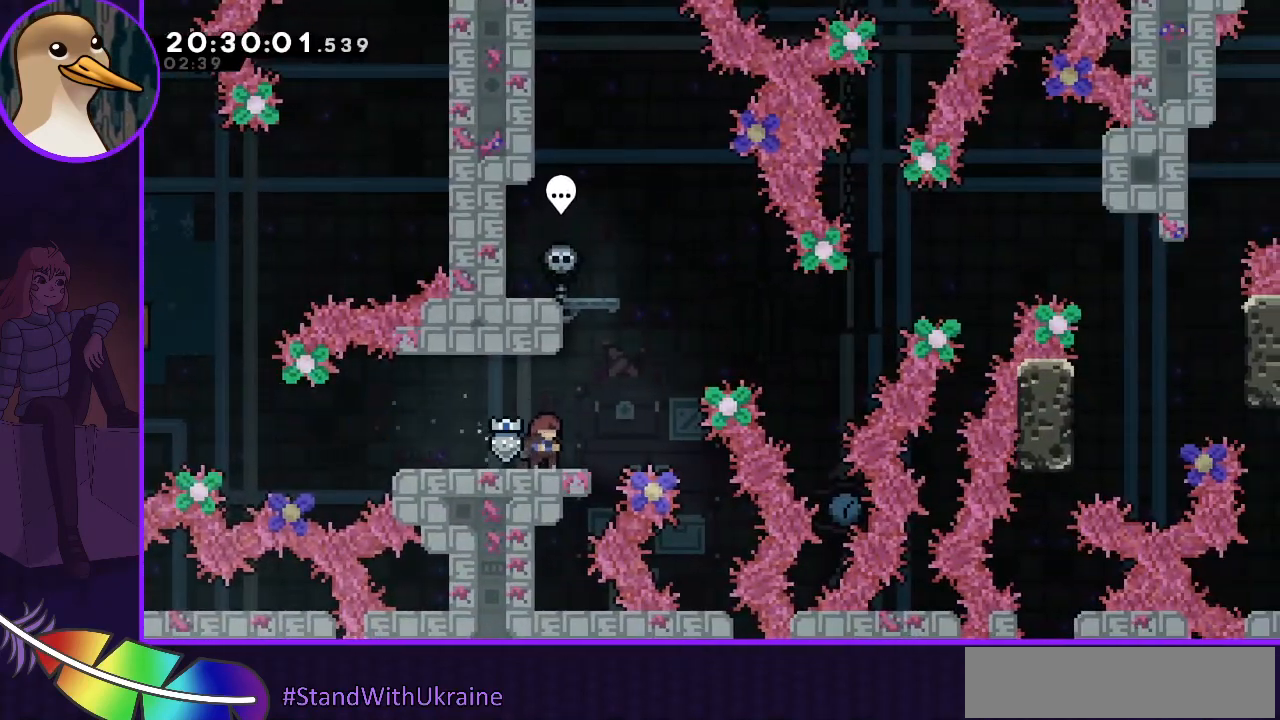
{"keys": [], "events": []}
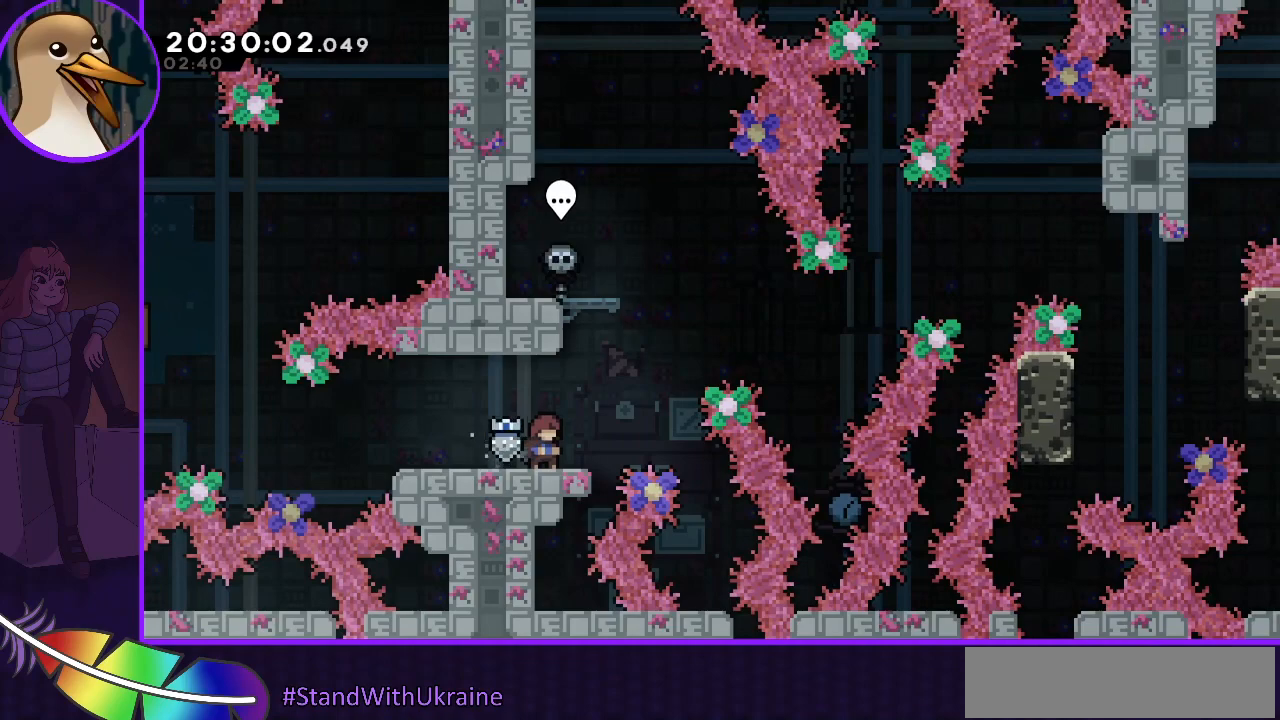
{"keys": [], "events": []}
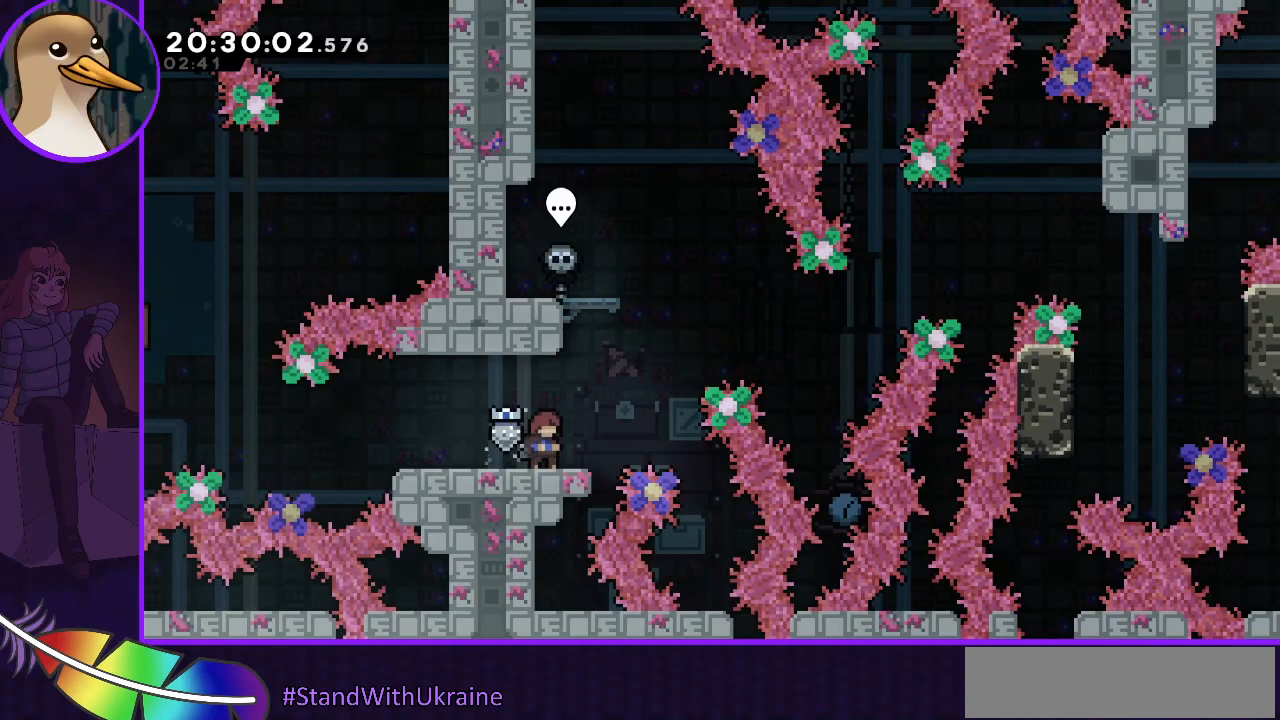
{"keys": ["jump", "right"], "events": [[300, "right", "down"], [400, "jump", "down"]]}
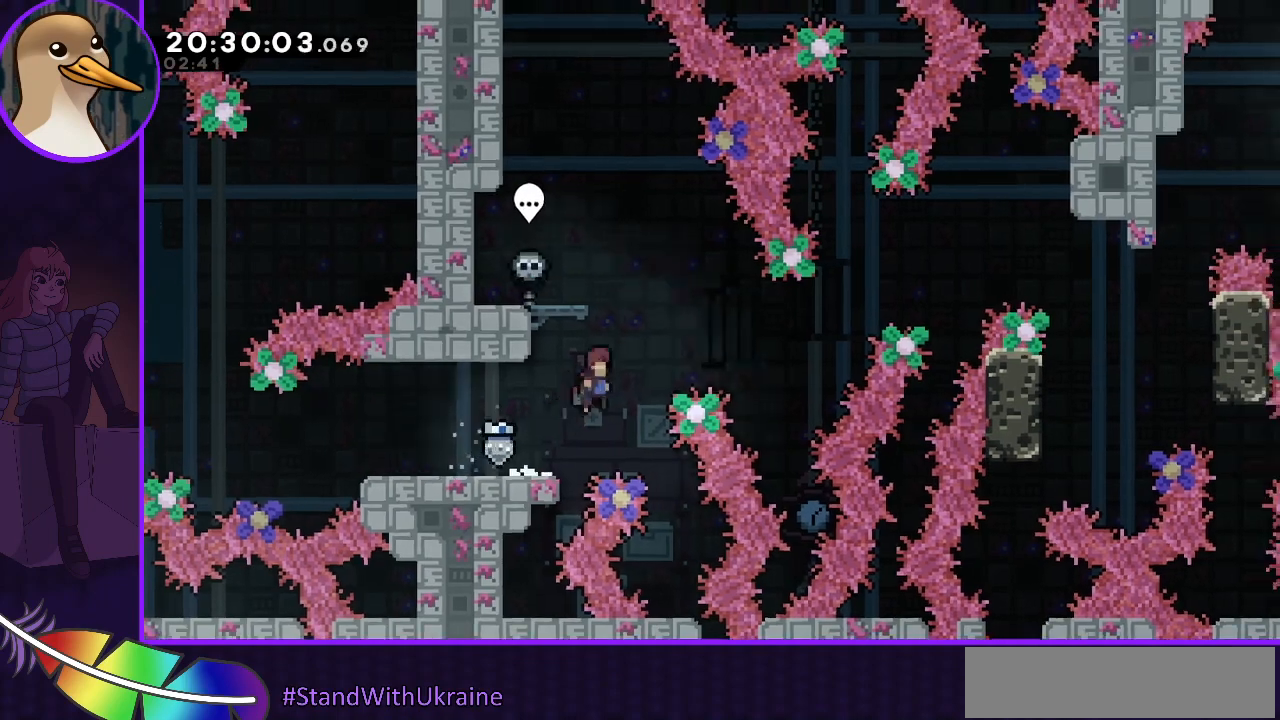
{"keys": ["jump", "right"], "events": []}